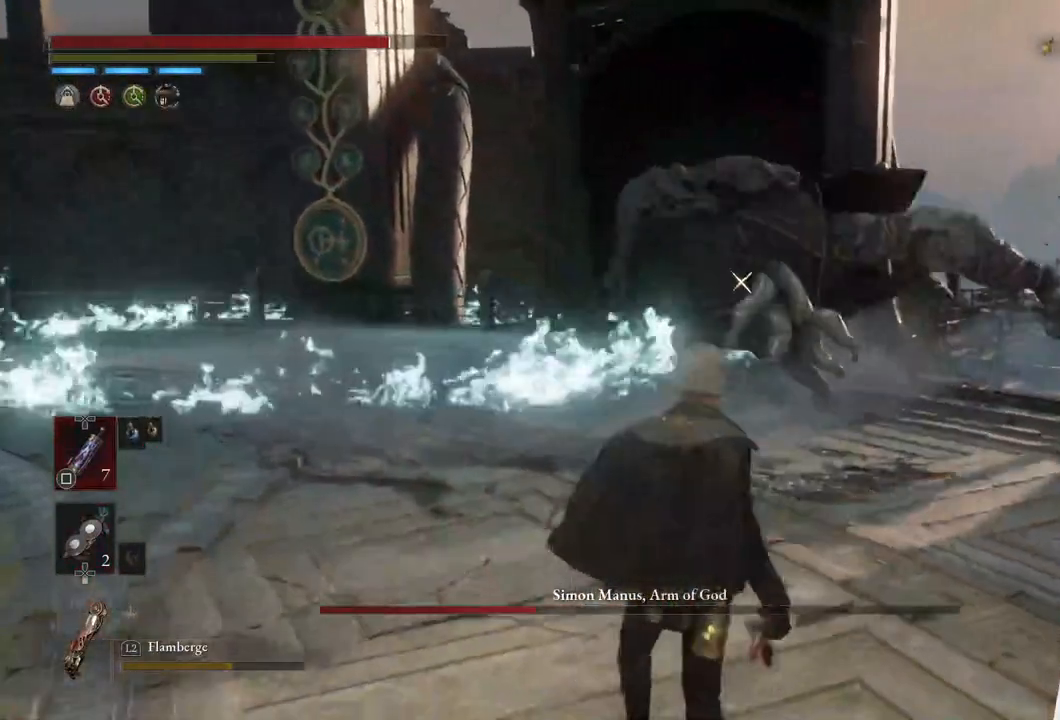
Gameplay with a controller (PlayStation layout); each line is a JSON object with the inputs held at the frame after it. "events" lists button and stick changes between this image and that frame as [ms after this image, input, new state], when the widget could be followed in between.
{"buttons": [], "left_stick": "down-right", "right_stick": "center", "events": [[100, "left_stick", "center"], [500, "left_stick", "down-right"]]}
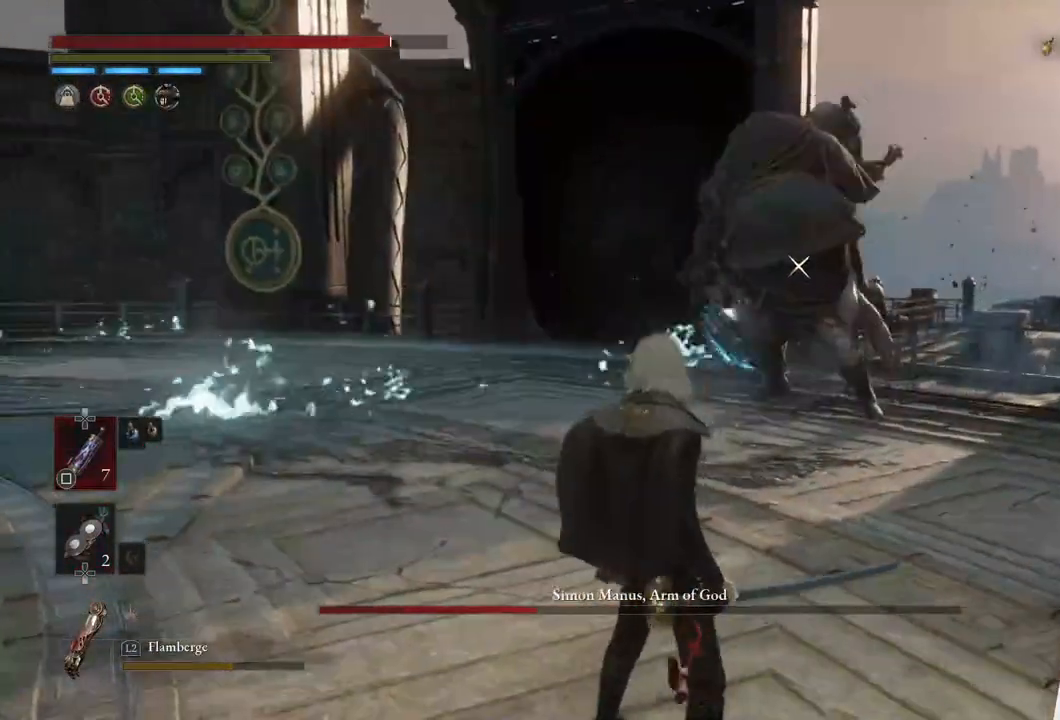
{"buttons": [], "left_stick": "right", "right_stick": "center", "events": [[200, "left_stick", "center"], [400, "left_stick", "right"]]}
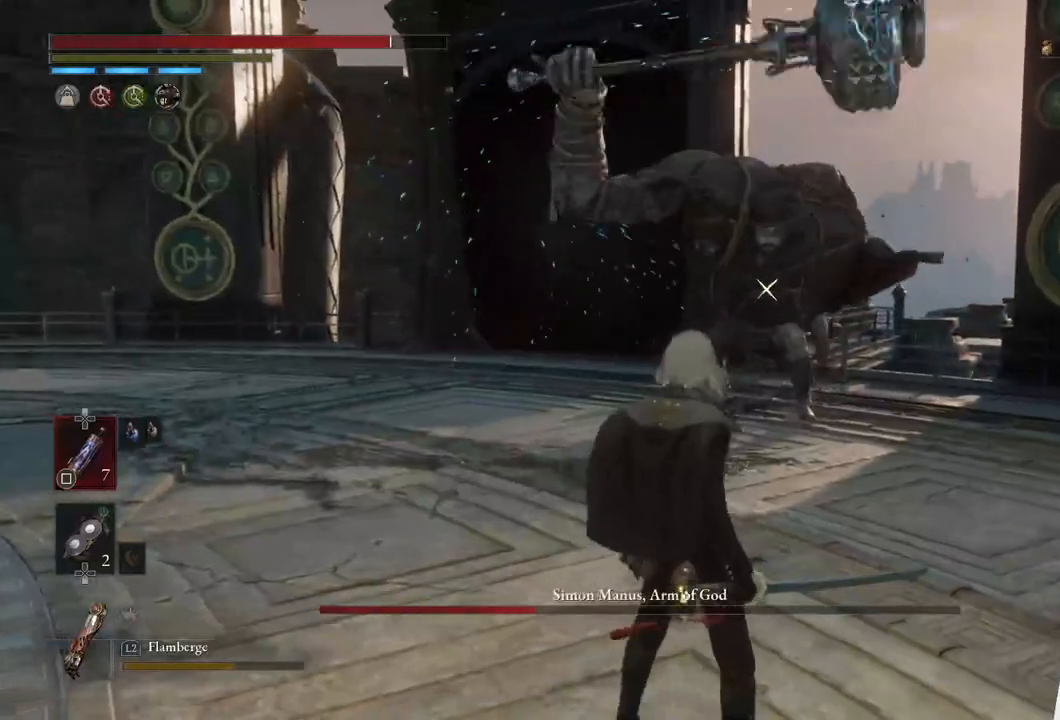
{"buttons": [], "left_stick": "up-right", "right_stick": "center", "events": [[450, "left_stick", "up-right"]]}
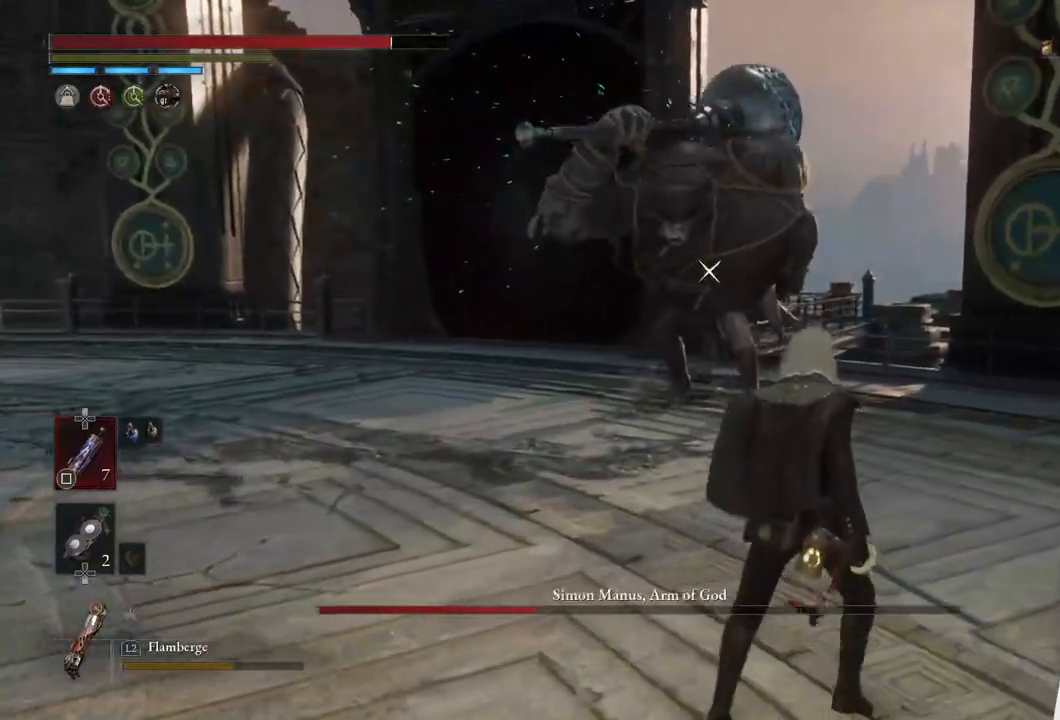
{"buttons": [], "left_stick": "up-right", "right_stick": "center", "events": []}
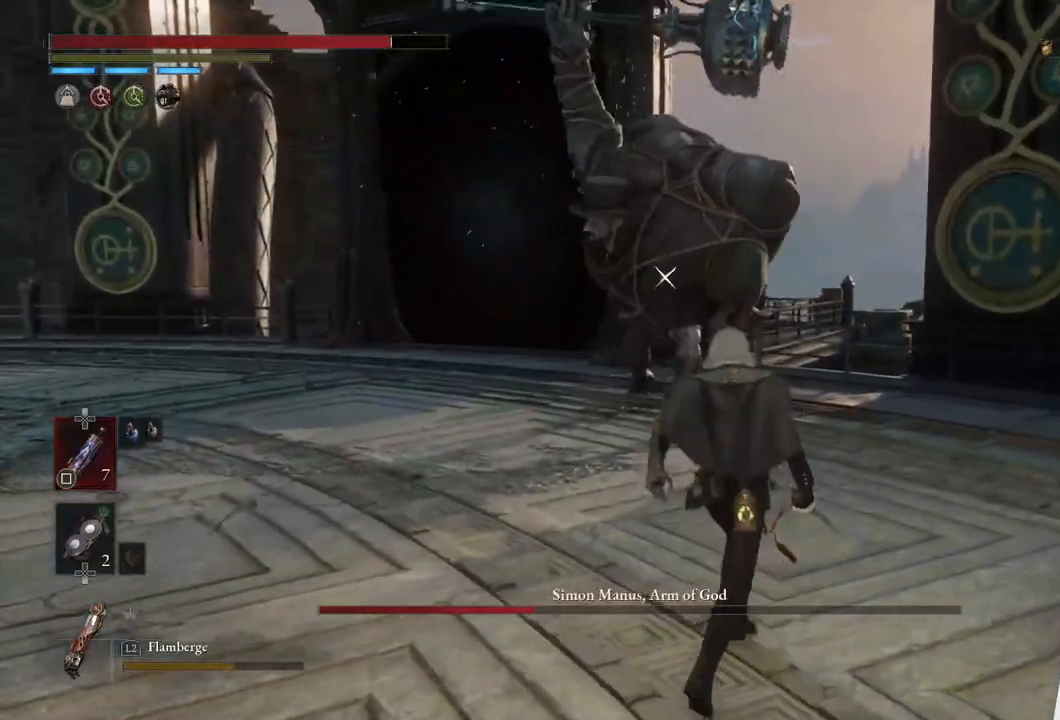
{"buttons": [], "left_stick": "center", "right_stick": "center", "events": [[100, "left_stick", "center"]]}
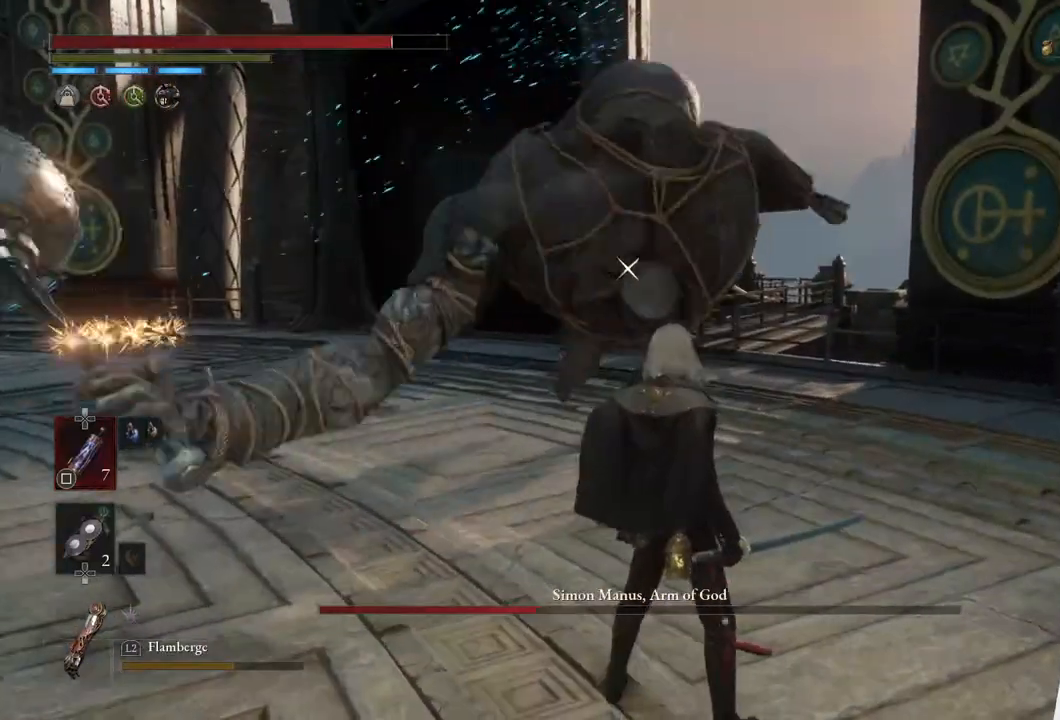
{"buttons": [], "left_stick": "center", "right_stick": "center", "events": [[67, "L1", "down"], [100, "left_stick", "up"], [283, "left_stick", "center"], [317, "L1", "up"]]}
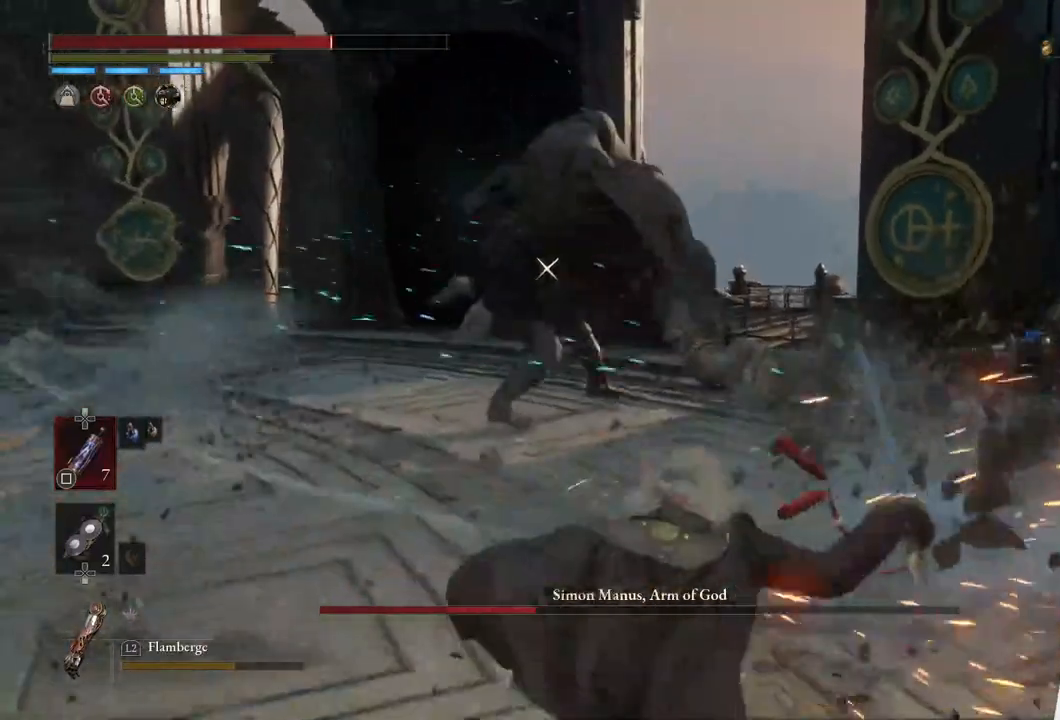
{"buttons": [], "left_stick": "up-left", "right_stick": "center", "events": [[367, "left_stick", "up-left"]]}
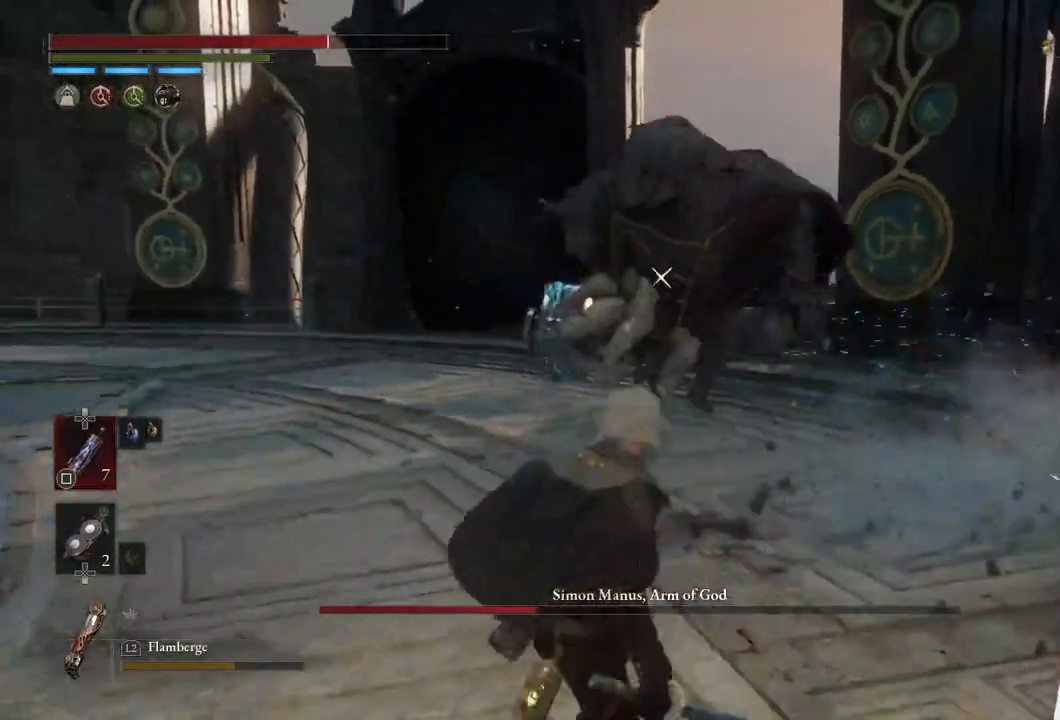
{"buttons": ["L1"], "left_stick": "center", "right_stick": "center", "events": [[67, "left_stick", "center"], [500, "L1", "down"]]}
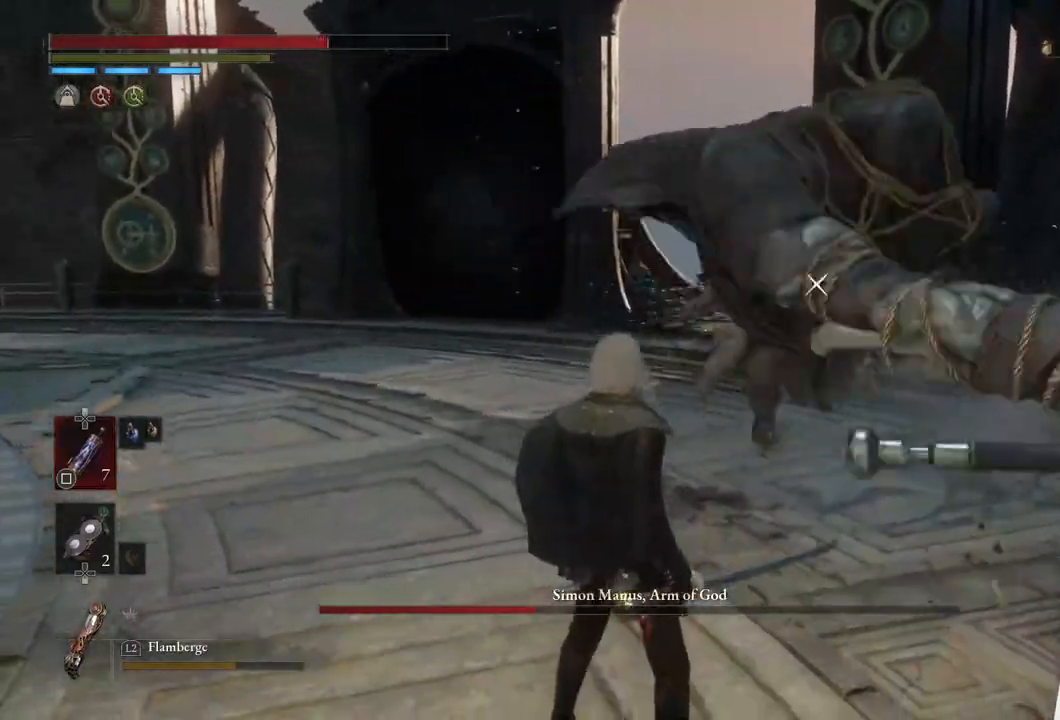
{"buttons": [], "left_stick": "center", "right_stick": "center", "events": [[67, "left_stick", "up-right"], [233, "left_stick", "center"], [267, "L1", "up"]]}
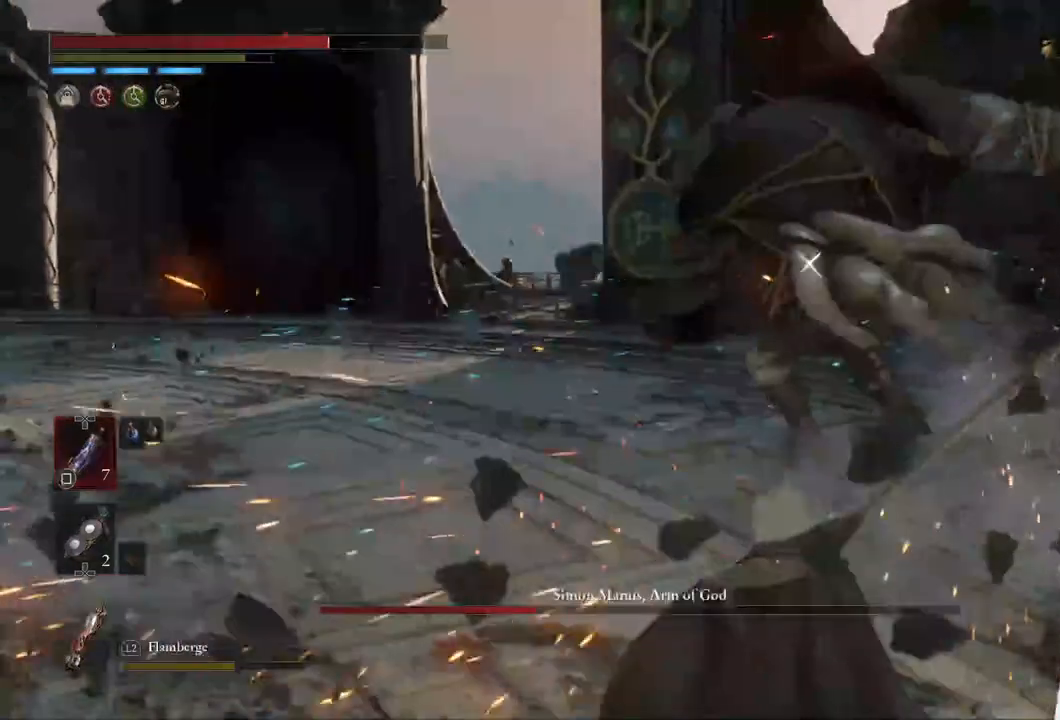
{"buttons": [], "left_stick": "up-right", "right_stick": "center", "events": [[83, "left_stick", "up-right"]]}
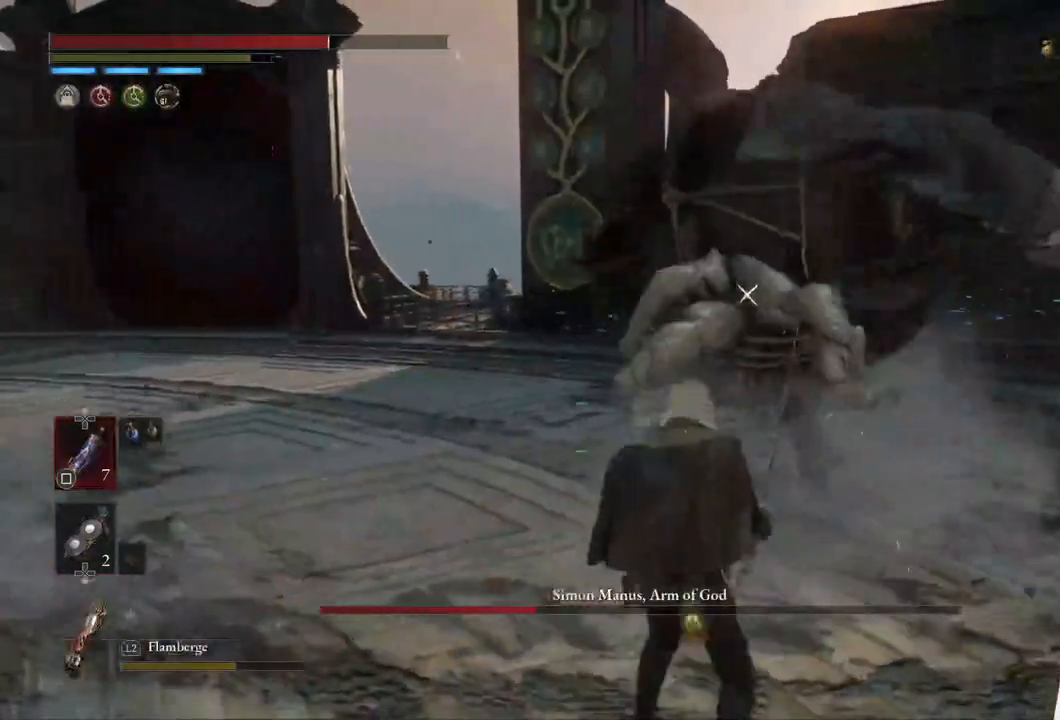
{"buttons": [], "left_stick": "center", "right_stick": "center", "events": [[100, "R1", "down"], [217, "R1", "up"], [250, "left_stick", "center"]]}
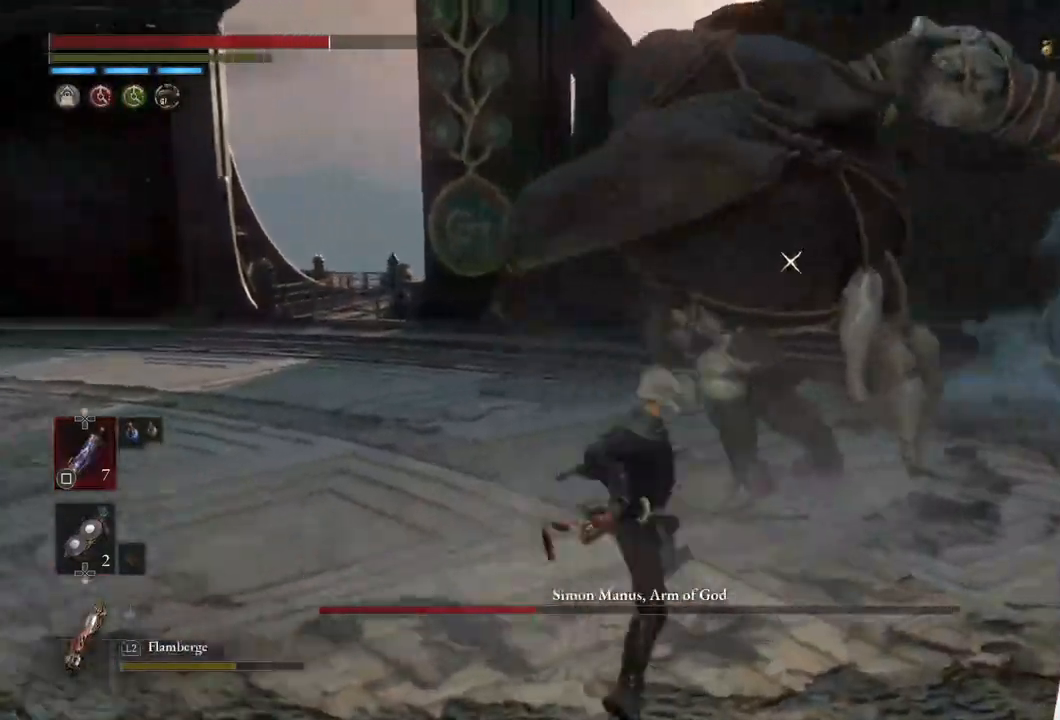
{"buttons": [], "left_stick": "center", "right_stick": "center", "events": [[217, "R1", "down"], [350, "R1", "up"]]}
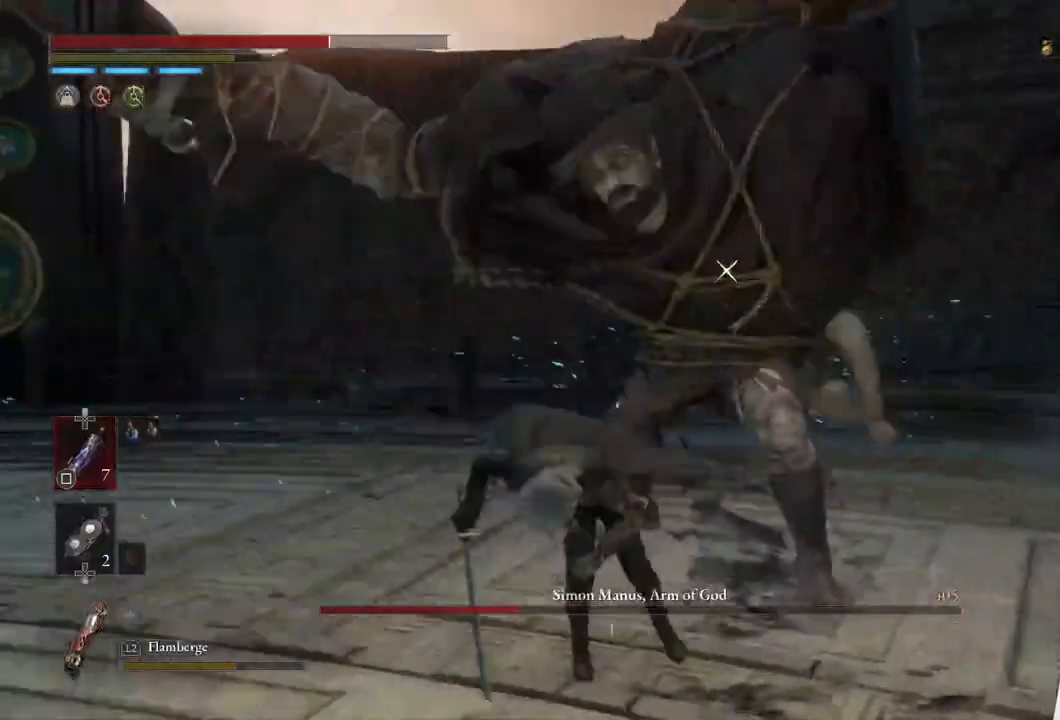
{"buttons": [], "left_stick": "center", "right_stick": "center", "events": []}
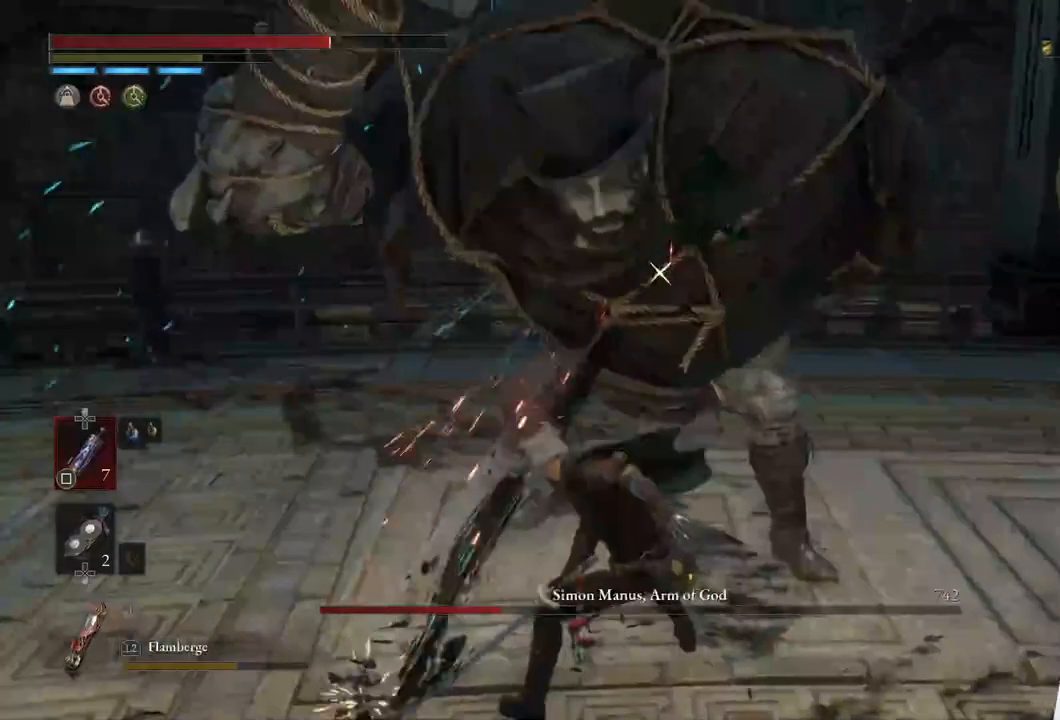
{"buttons": [], "left_stick": "center", "right_stick": "center", "events": []}
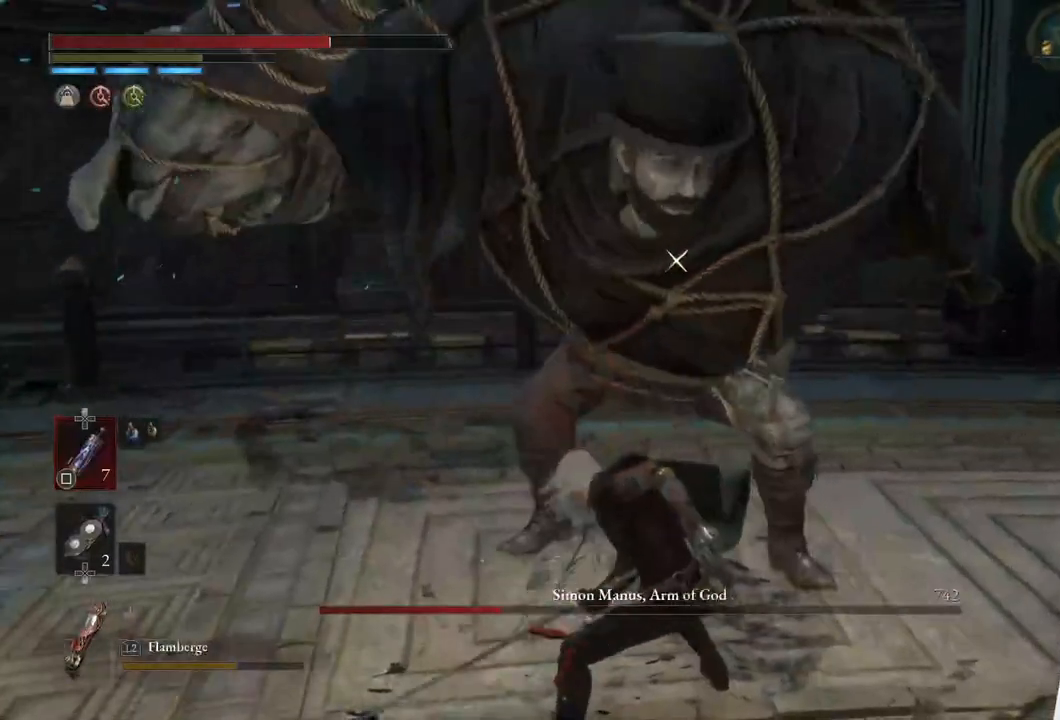
{"buttons": [], "left_stick": "down", "right_stick": "center", "events": [[133, "left_stick", "down"]]}
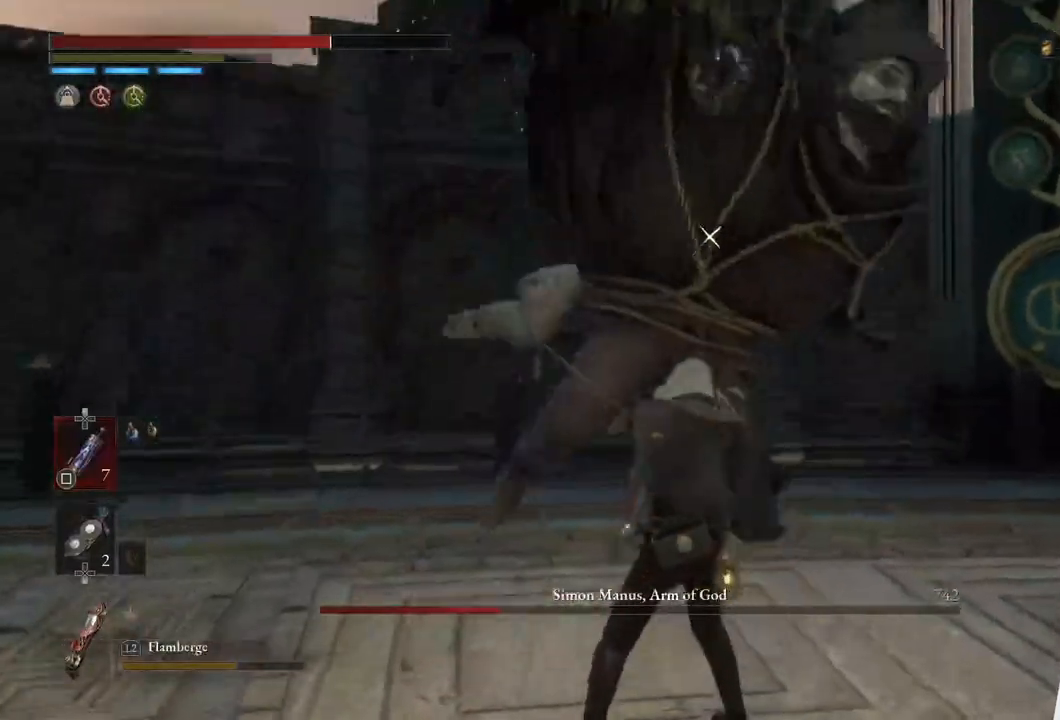
{"buttons": [], "left_stick": "down-left", "right_stick": "center", "events": [[217, "left_stick", "center"], [417, "left_stick", "down-left"]]}
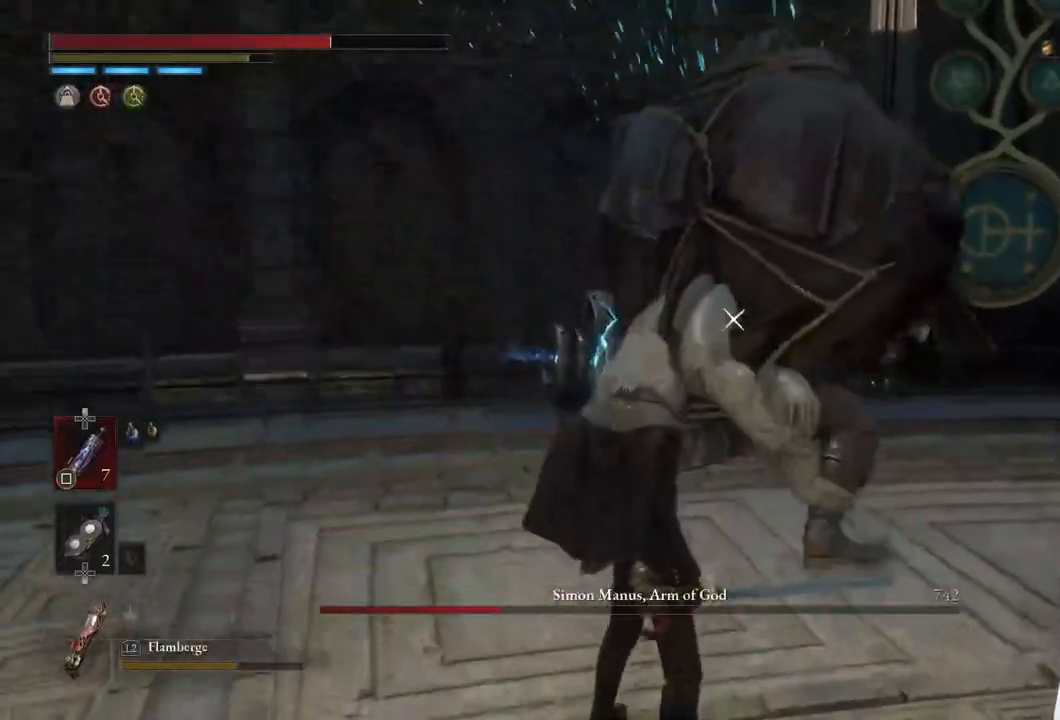
{"buttons": [], "left_stick": "center", "right_stick": "center", "events": [[233, "left_stick", "center"]]}
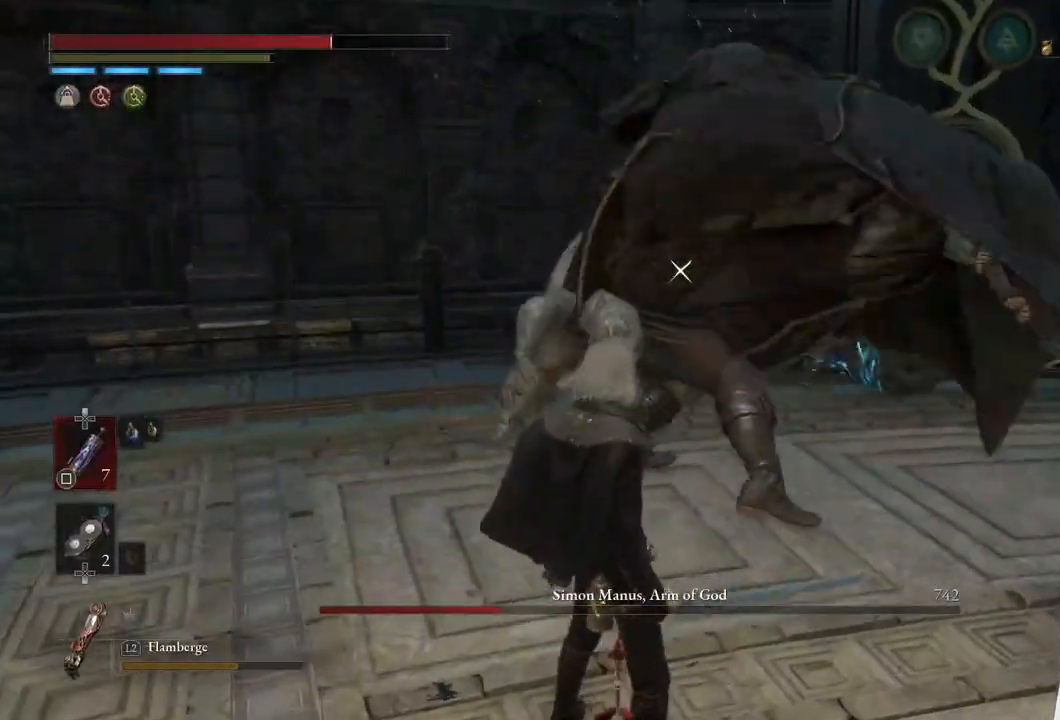
{"buttons": [], "left_stick": "center", "right_stick": "center", "events": [[83, "L1", "down"], [100, "left_stick", "right"], [417, "L1", "up"], [417, "left_stick", "center"]]}
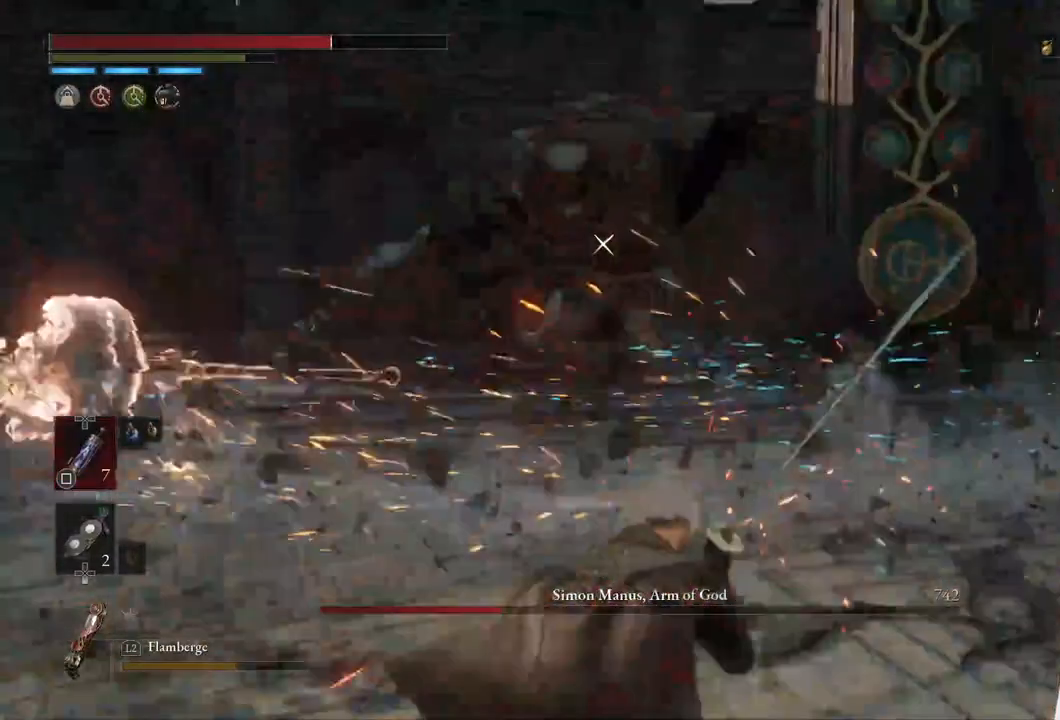
{"buttons": [], "left_stick": "up", "right_stick": "center", "events": [[217, "left_stick", "up"]]}
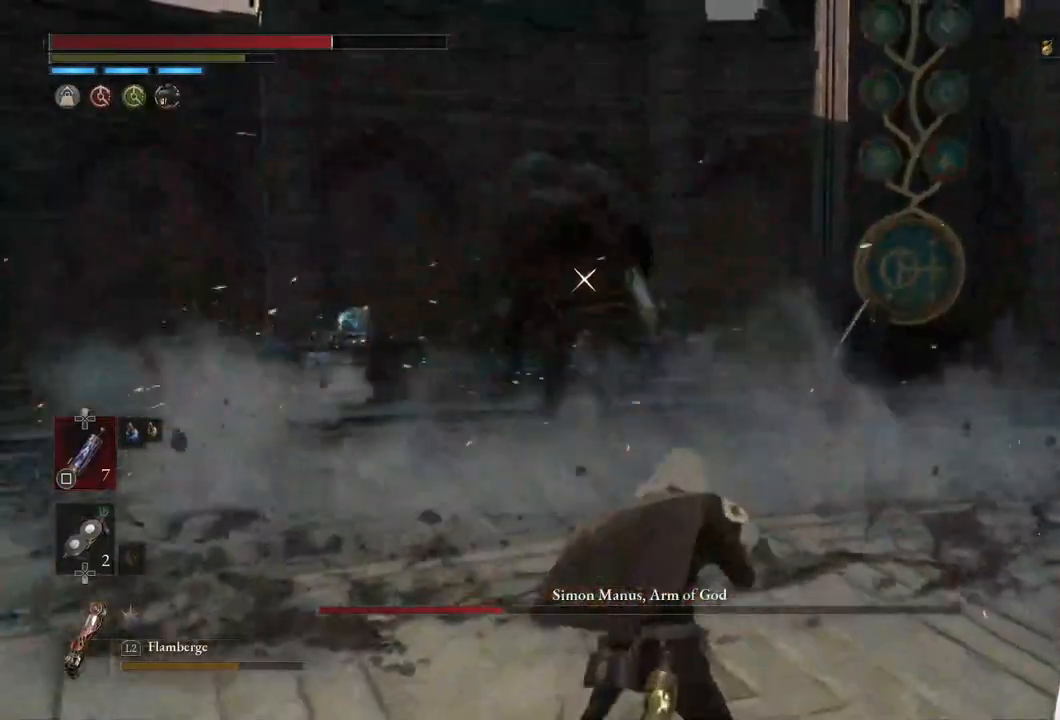
{"buttons": [], "left_stick": "up", "right_stick": "center", "events": [[300, "left_stick", "center"], [400, "left_stick", "up"]]}
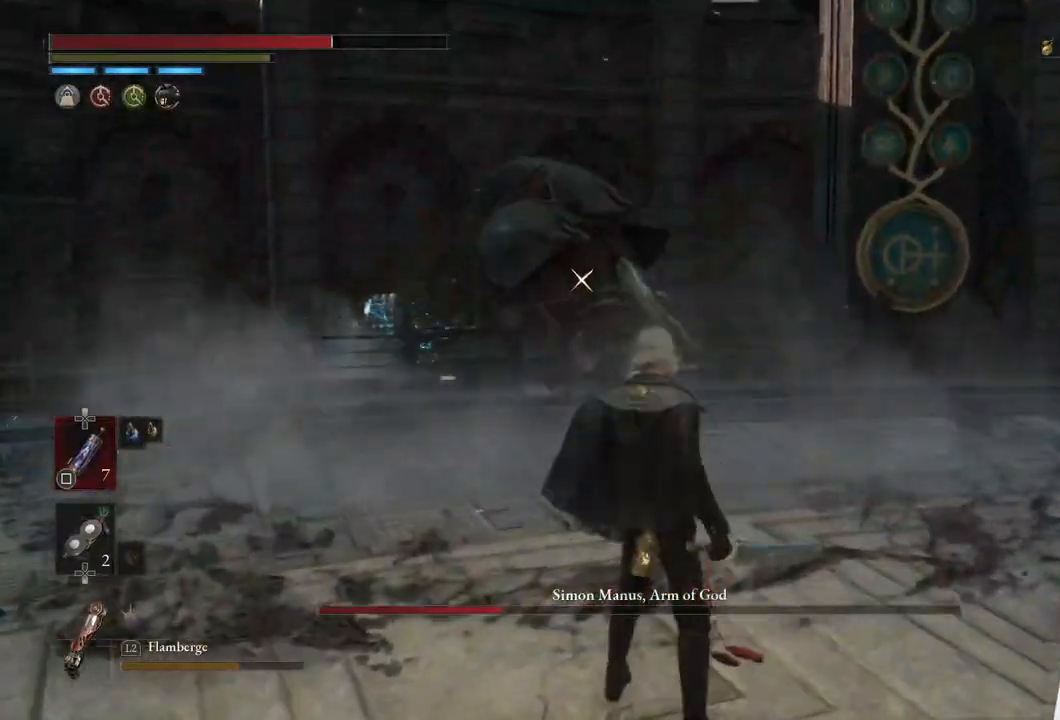
{"buttons": [], "left_stick": "center", "right_stick": "center", "events": [[100, "left_stick", "down"], [250, "left_stick", "center"]]}
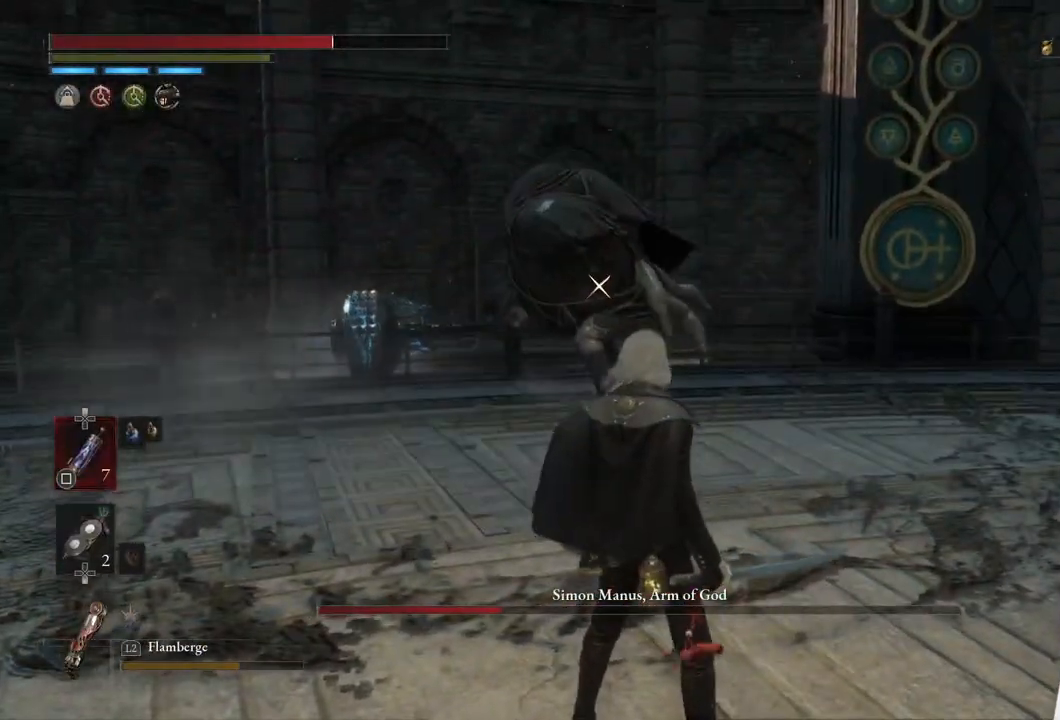
{"buttons": [], "left_stick": "center", "right_stick": "center", "events": [[233, "left_stick", "down"], [400, "left_stick", "center"]]}
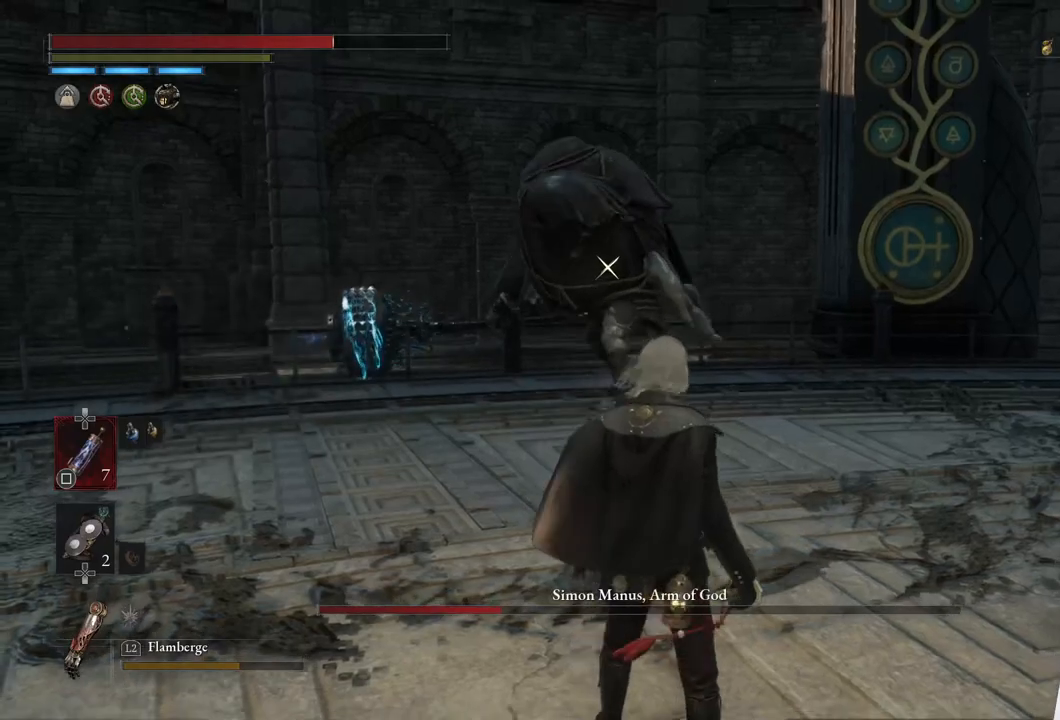
{"buttons": [], "left_stick": "center", "right_stick": "center", "events": [[217, "left_stick", "down"], [383, "left_stick", "center"]]}
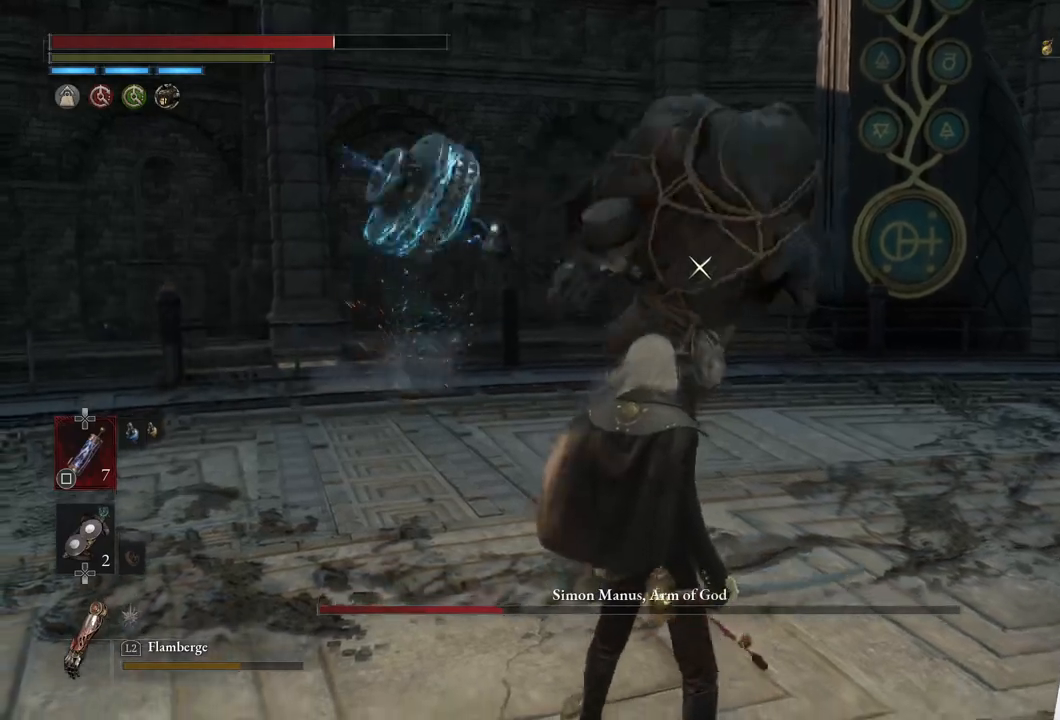
{"buttons": ["L1"], "left_stick": "up", "right_stick": "center", "events": [[100, "left_stick", "right"], [350, "L1", "down"], [383, "left_stick", "up"]]}
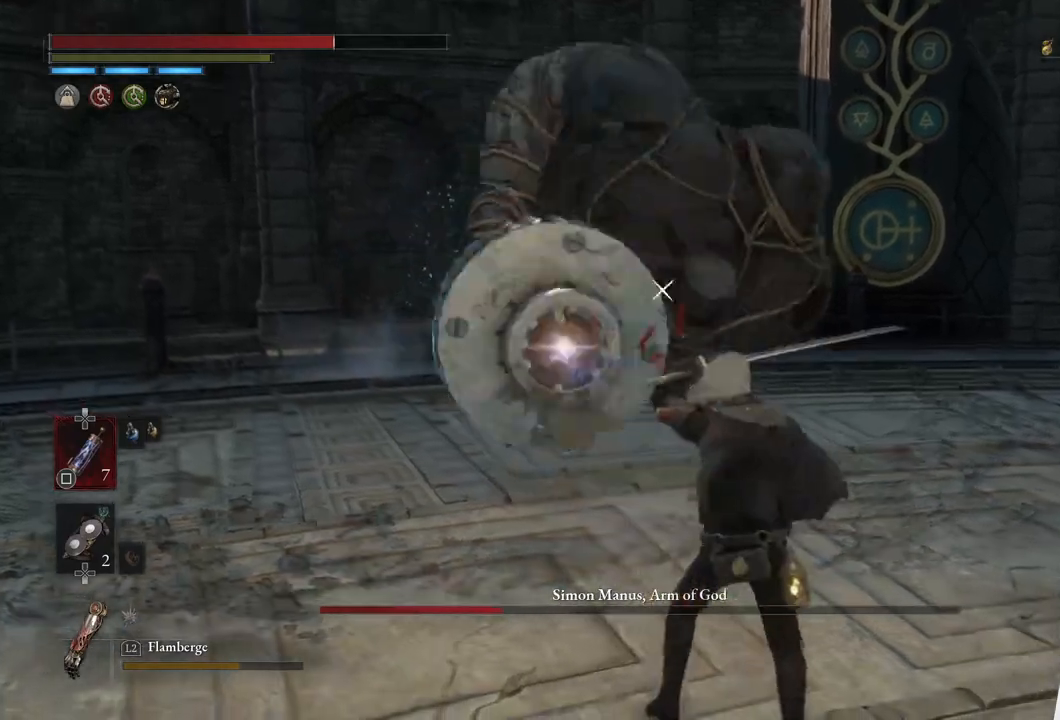
{"buttons": [], "left_stick": "center", "right_stick": "center", "events": [[300, "L1", "up"], [300, "left_stick", "center"]]}
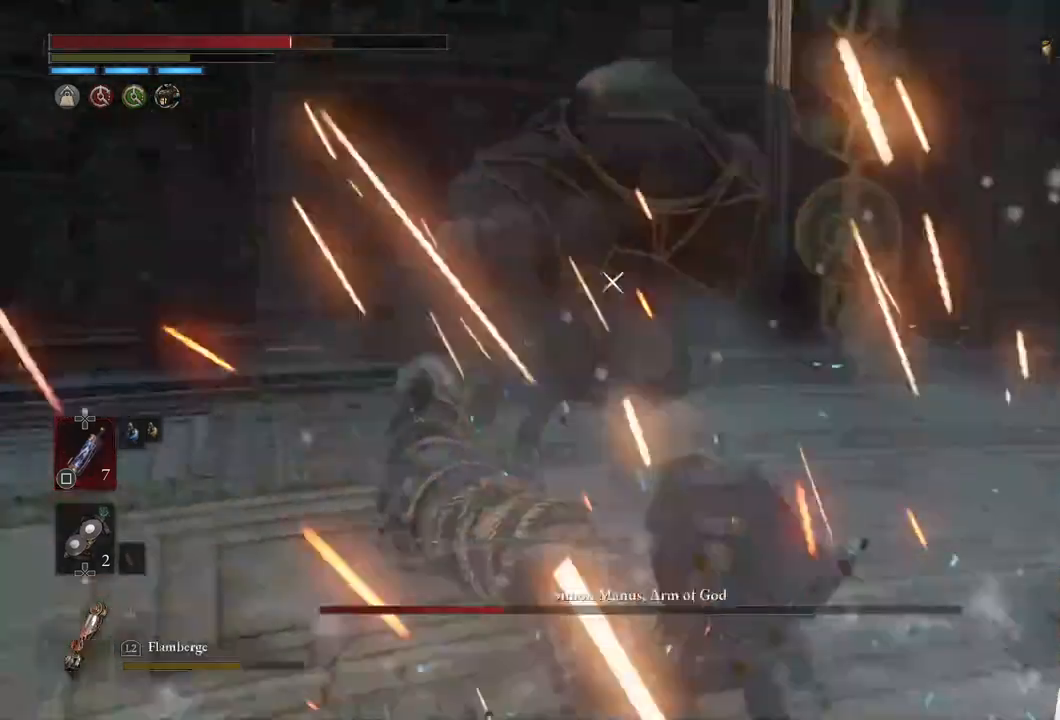
{"buttons": [], "left_stick": "up", "right_stick": "center", "events": [[483, "left_stick", "up"]]}
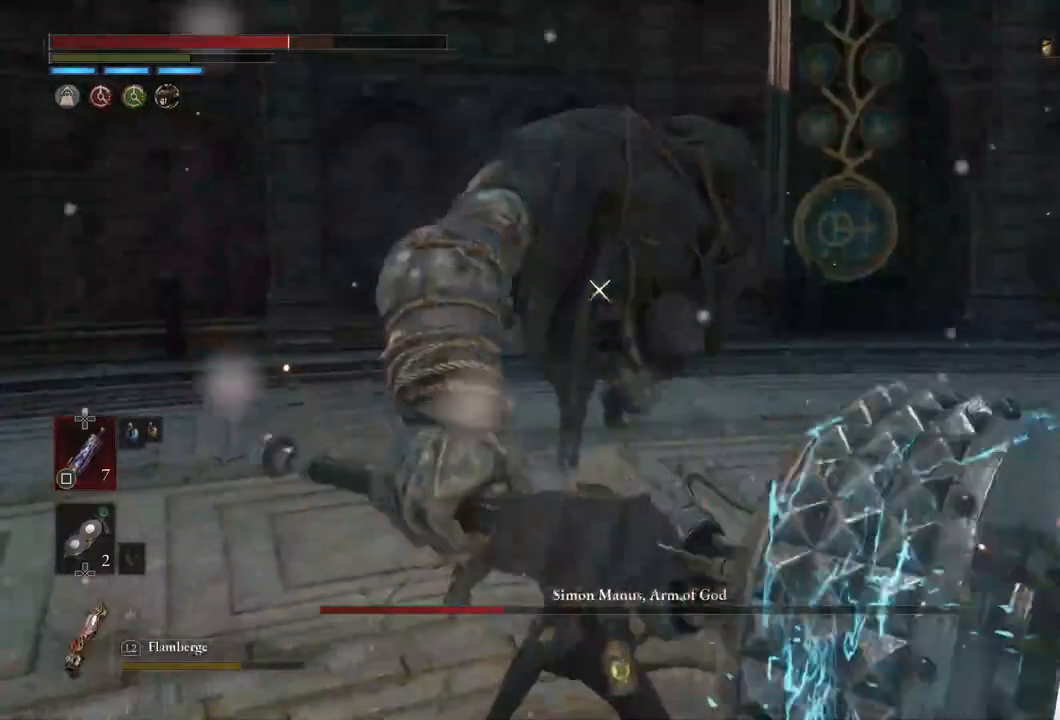
{"buttons": [], "left_stick": "center", "right_stick": "center", "events": [[100, "CIRCLE", "down"], [450, "left_stick", "center"], [483, "CIRCLE", "up"]]}
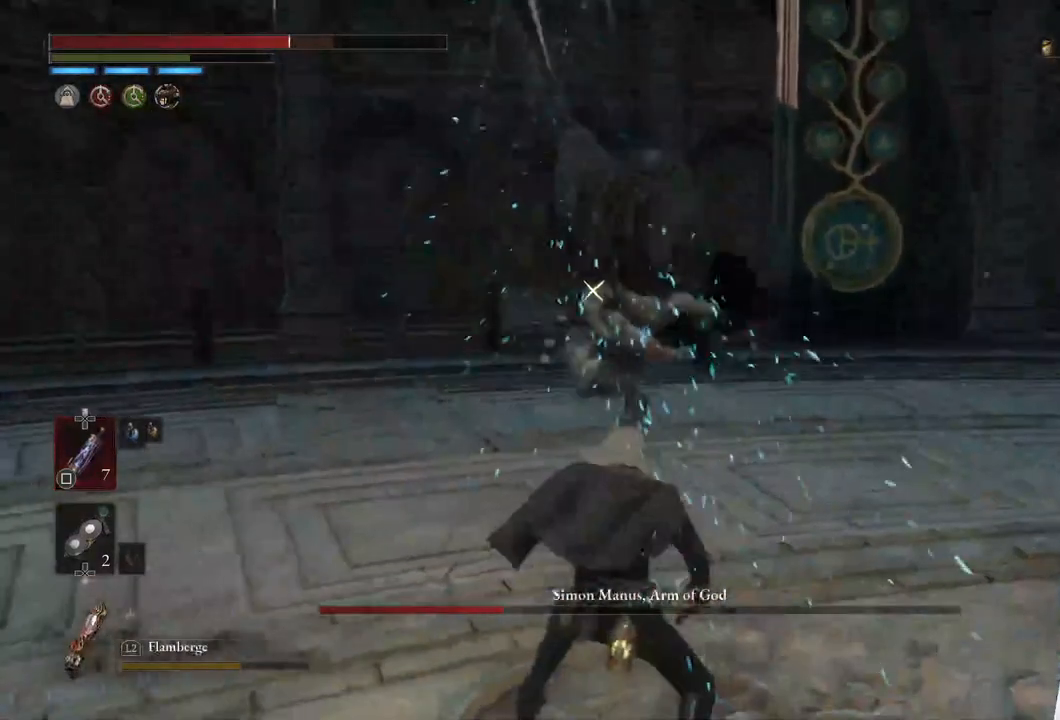
{"buttons": [], "left_stick": "center", "right_stick": "center", "events": [[317, "left_stick", "up"], [383, "left_stick", "center"]]}
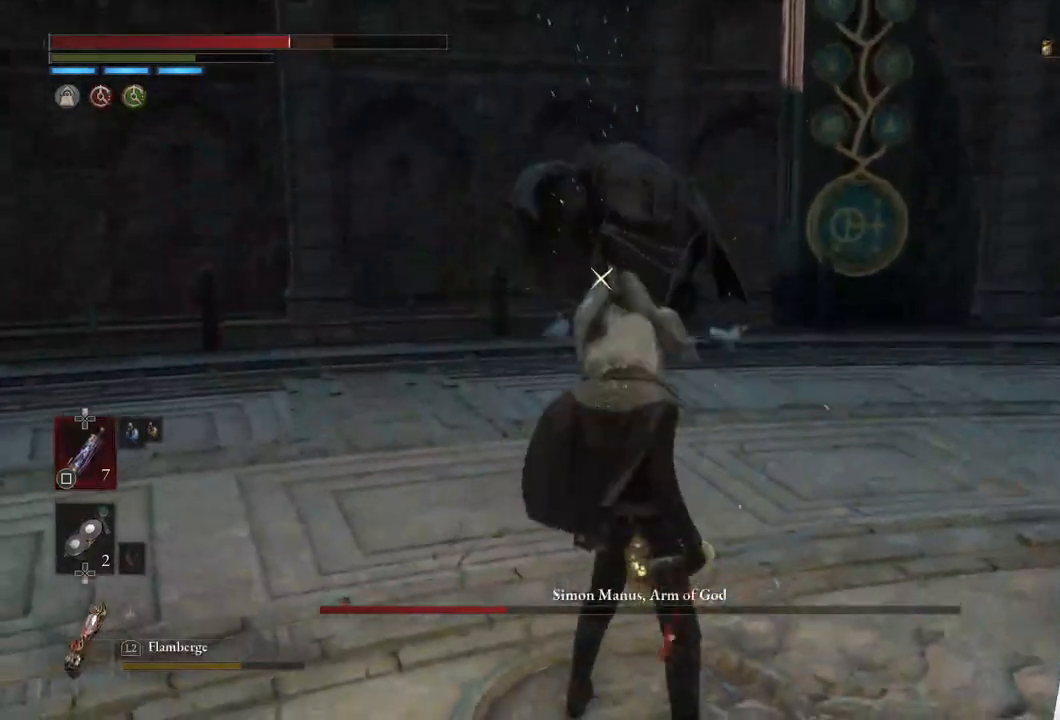
{"buttons": [], "left_stick": "up", "right_stick": "center", "events": [[183, "left_stick", "up"]]}
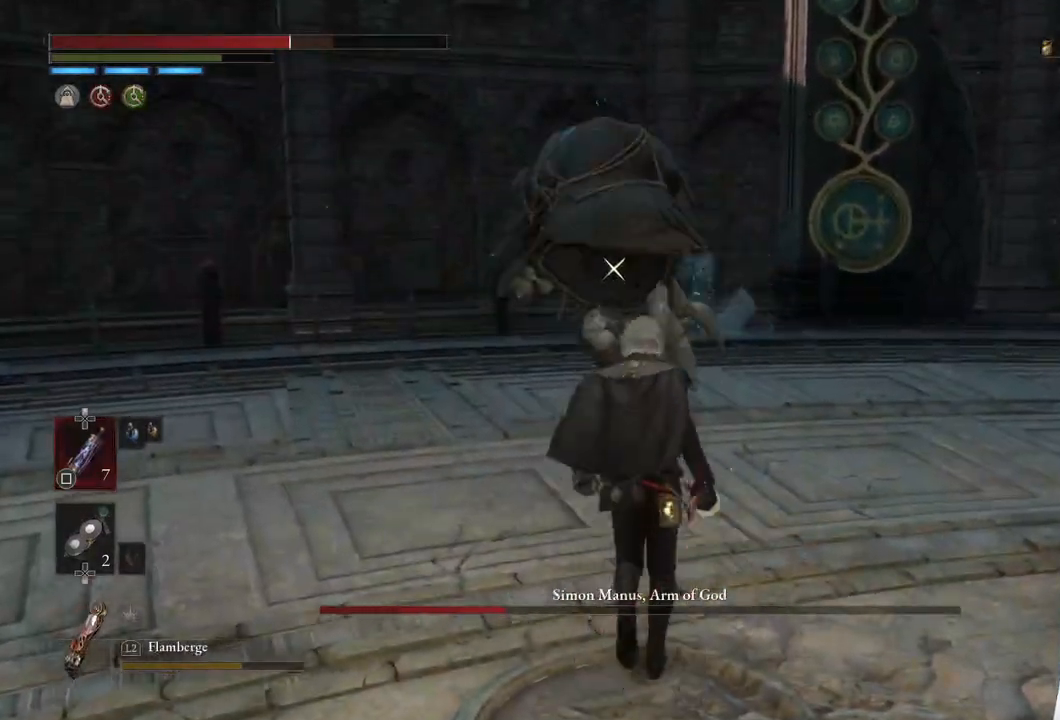
{"buttons": [], "left_stick": "up", "right_stick": "center", "events": []}